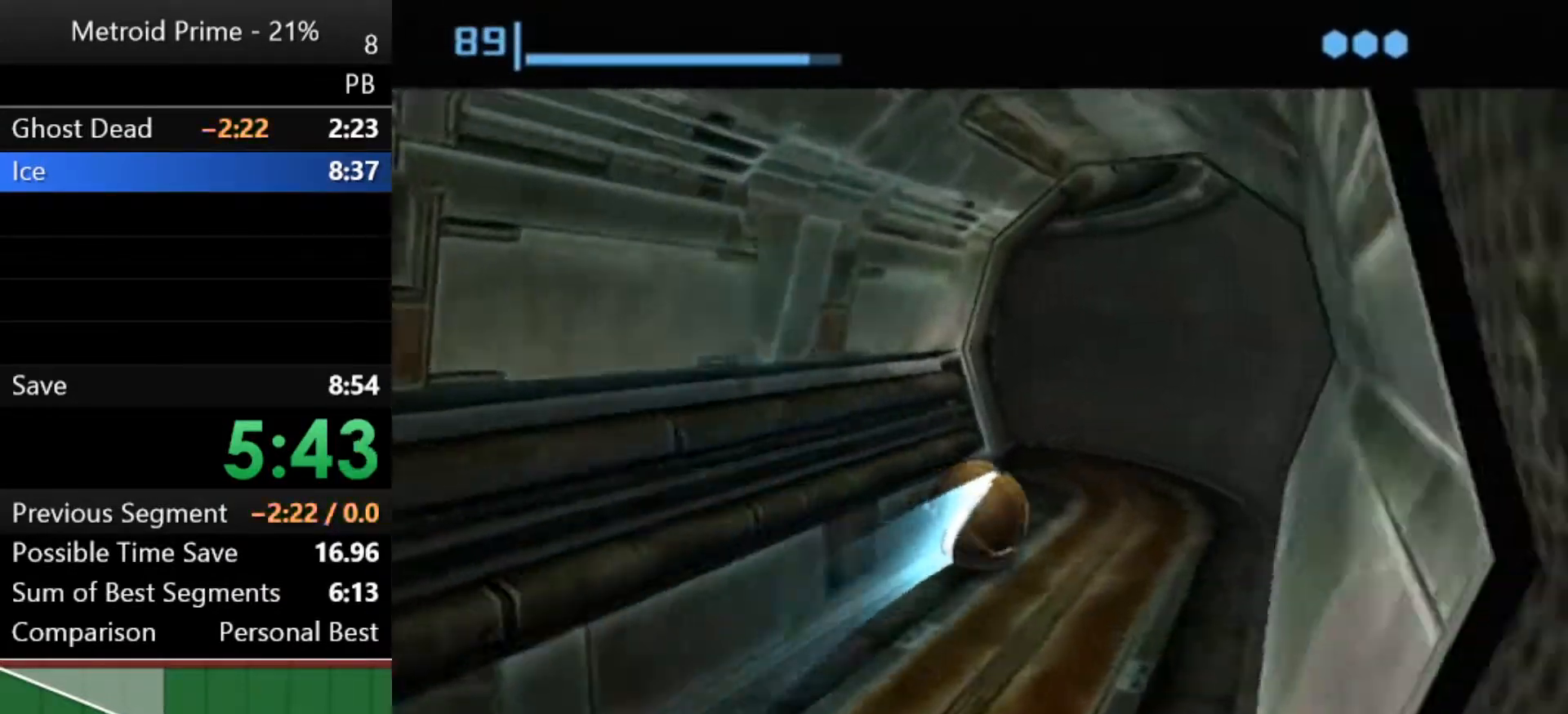
Gameplay with a controller (Nintendo layout); each line is a JSON object with the inputs held at the frame after it. "events" lists button and stick changes between this image and that frame as [ms after this image, input, new state], when the widget could be followed in between. Not read: L3 R3.
{"buttons": [], "left_stick": "left", "right_stick": "center", "events": [[100, "left_stick", "up-left"], [267, "left_stick", "left"]]}
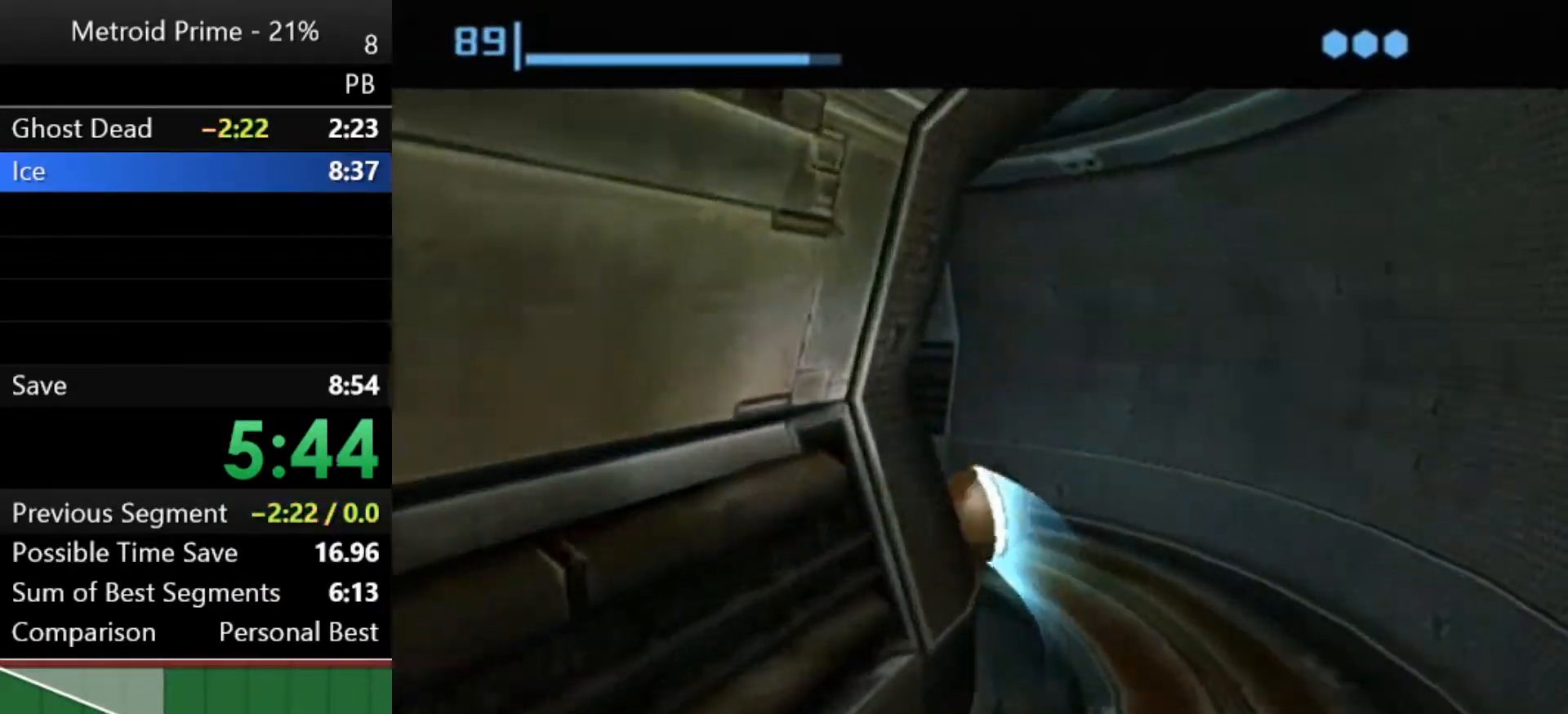
{"buttons": [], "left_stick": "up-left", "right_stick": "center", "events": [[250, "left_stick", "up-left"]]}
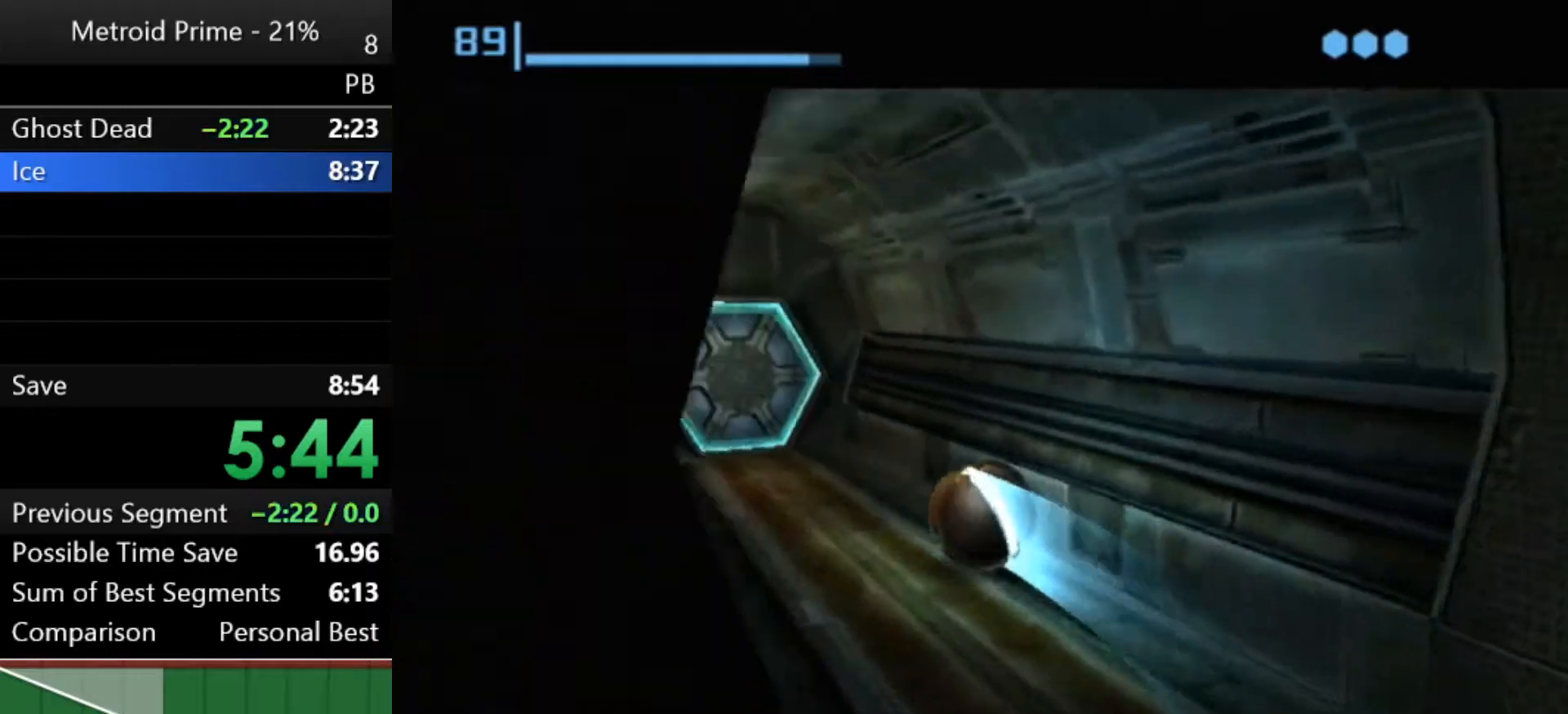
{"buttons": ["X"], "left_stick": "up", "right_stick": "center", "events": [[250, "left_stick", "up"], [433, "A", "down"], [467, "X", "down"], [500, "A", "up"]]}
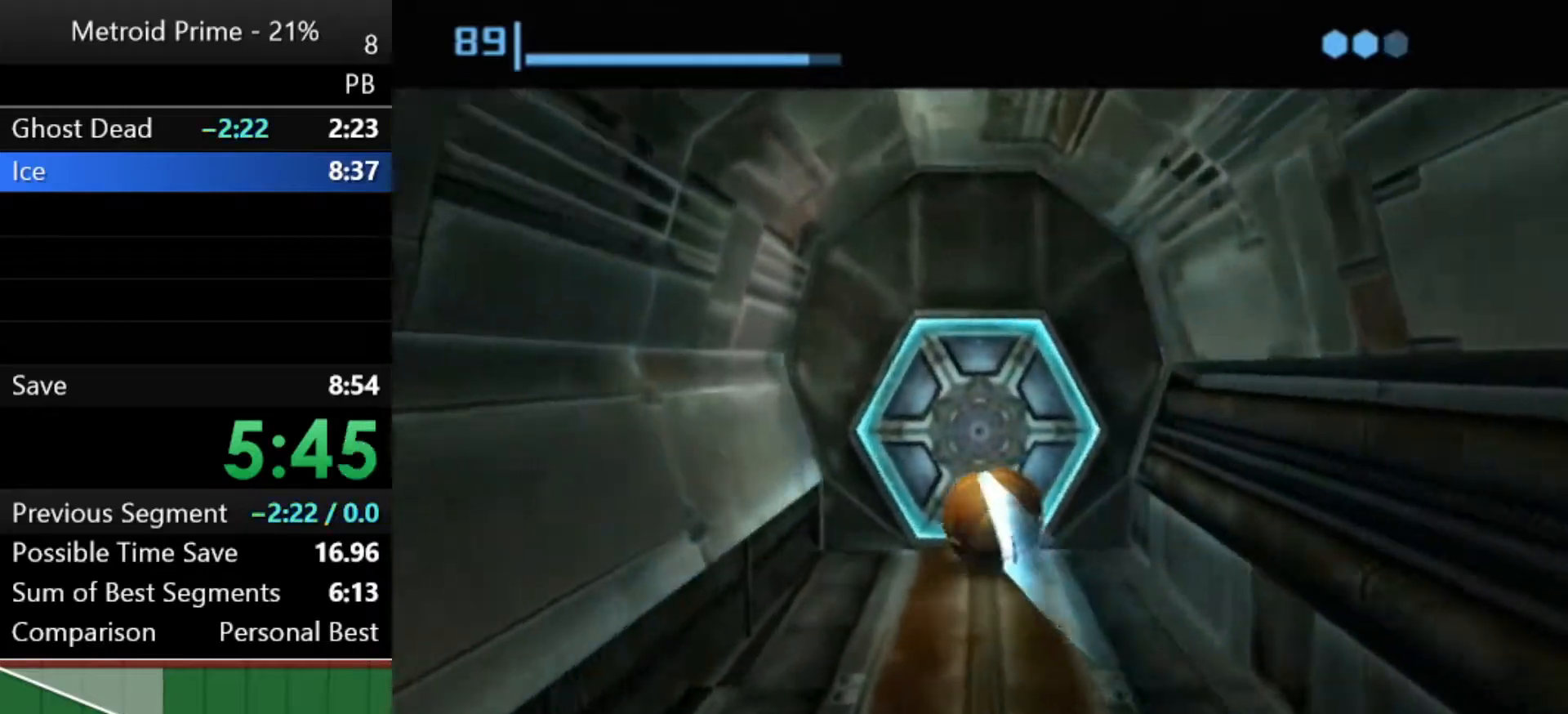
{"buttons": [], "left_stick": "center", "right_stick": "center", "events": [[33, "X", "up"], [117, "left_stick", "center"]]}
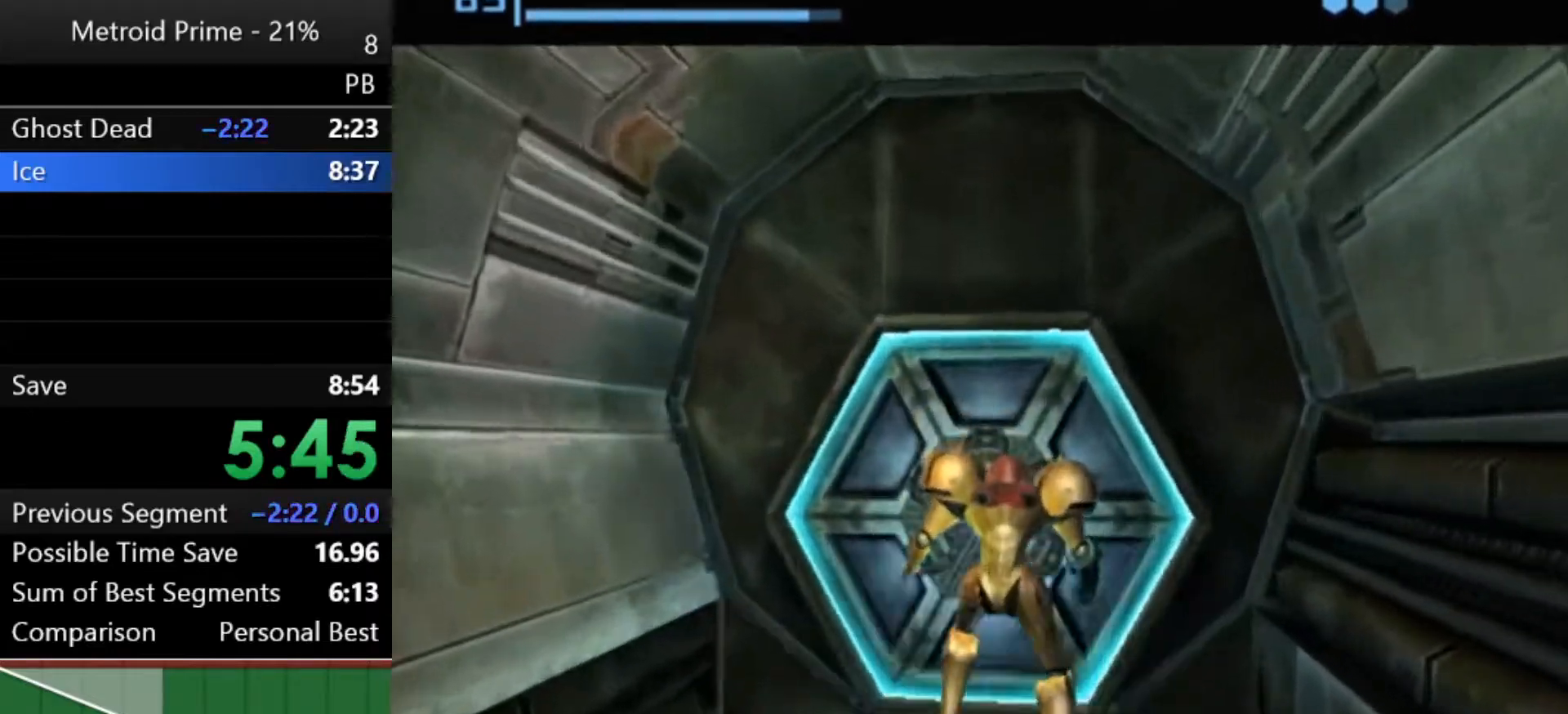
{"buttons": [], "left_stick": "up", "right_stick": "center", "events": [[150, "left_stick", "up"]]}
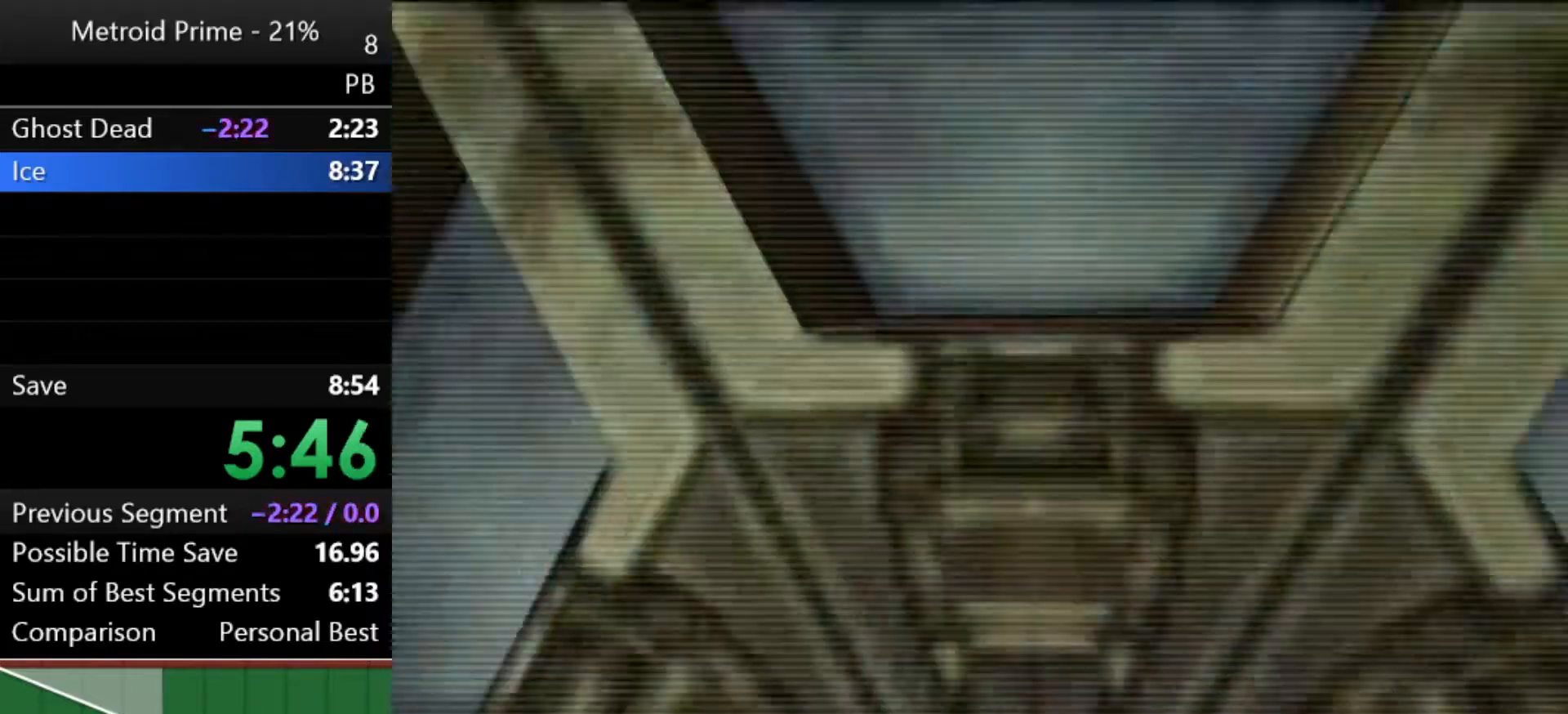
{"buttons": [], "left_stick": "up", "right_stick": "center", "events": [[67, "left_stick", "up-right"], [183, "left_stick", "up"], [283, "DPAD_LEFT", "down"], [333, "DPAD_LEFT", "up"]]}
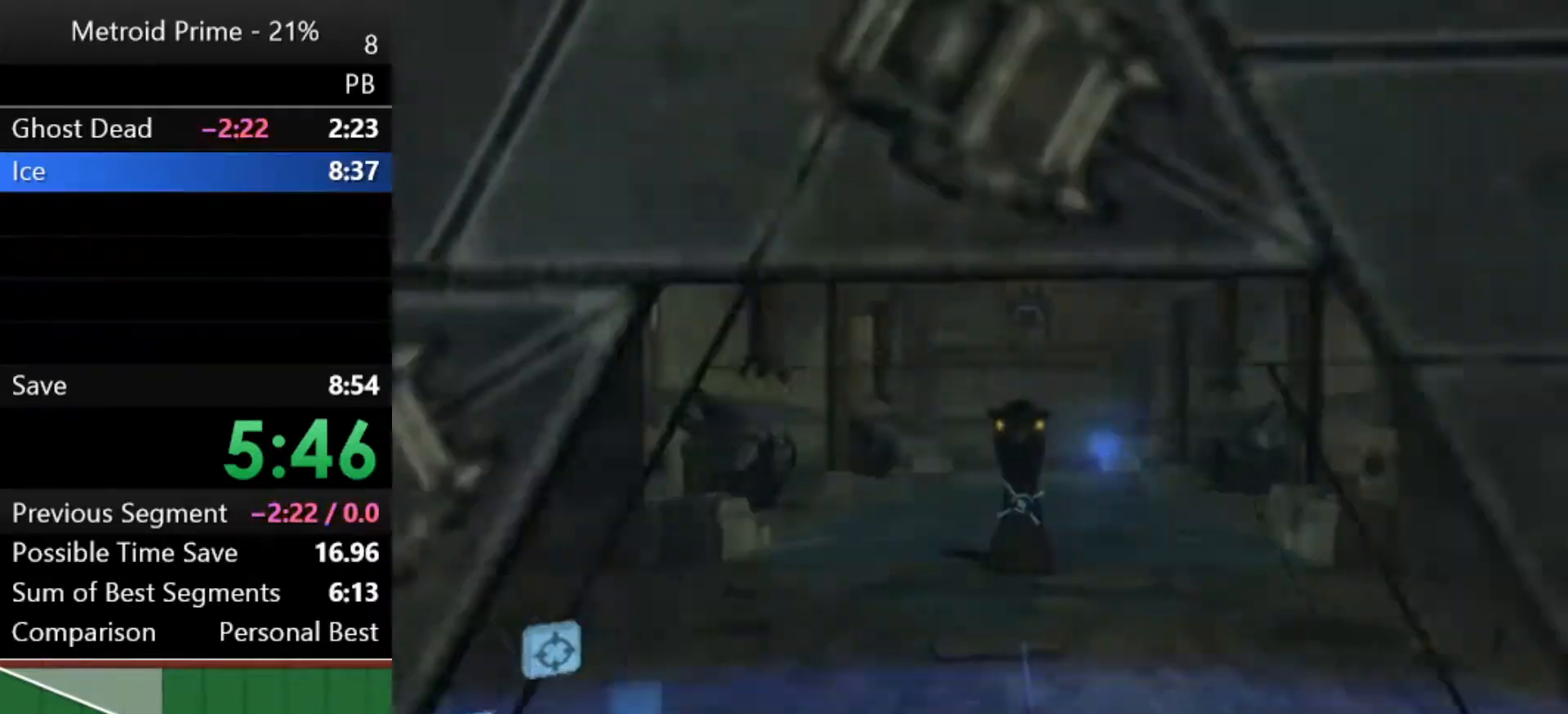
{"buttons": [], "left_stick": "up", "right_stick": "center", "events": [[150, "left_stick", "up-right"], [433, "left_stick", "up"]]}
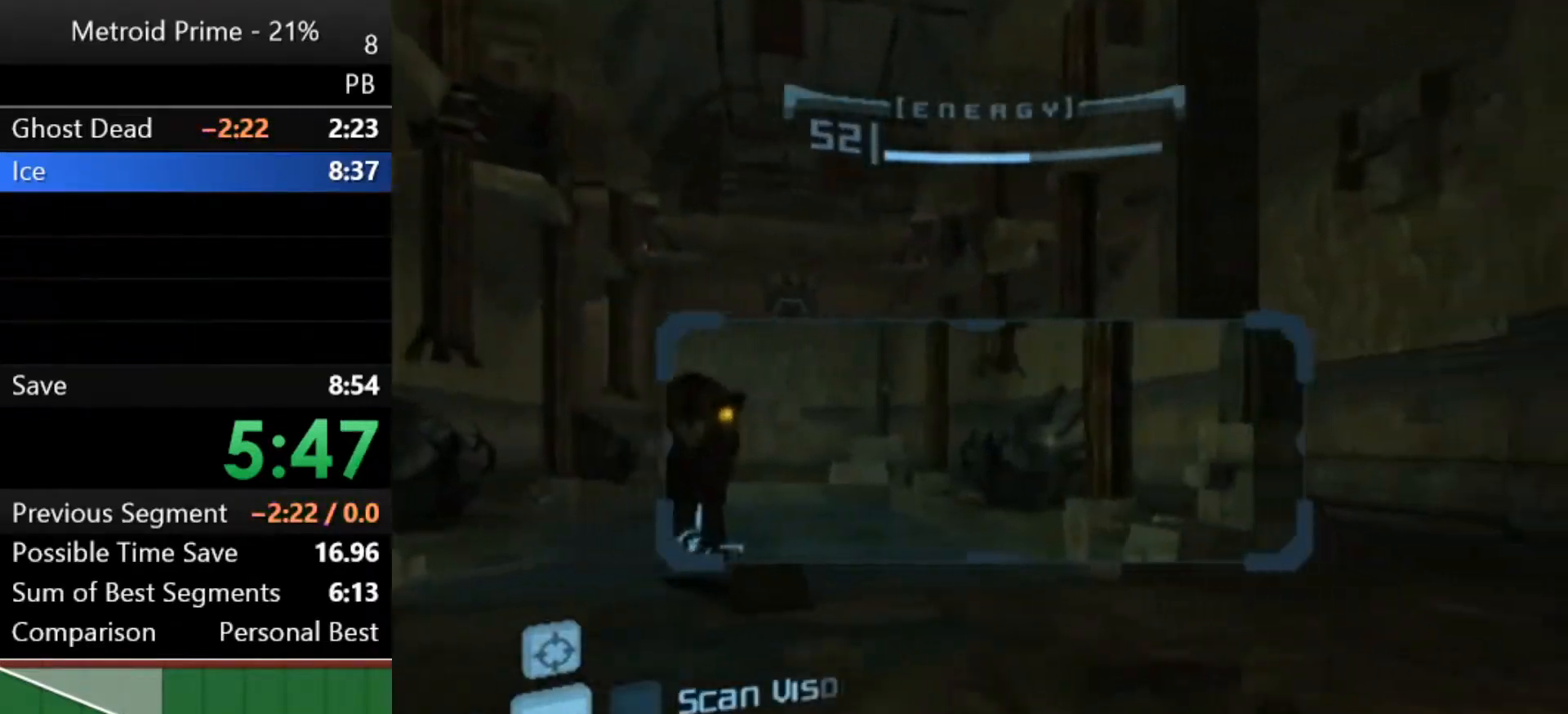
{"buttons": [], "left_stick": "up", "right_stick": "center", "events": [[183, "L1", "down"], [183, "left_stick", "up-left"], [217, "B", "down"], [250, "B", "up"], [400, "L1", "up"], [483, "left_stick", "up"]]}
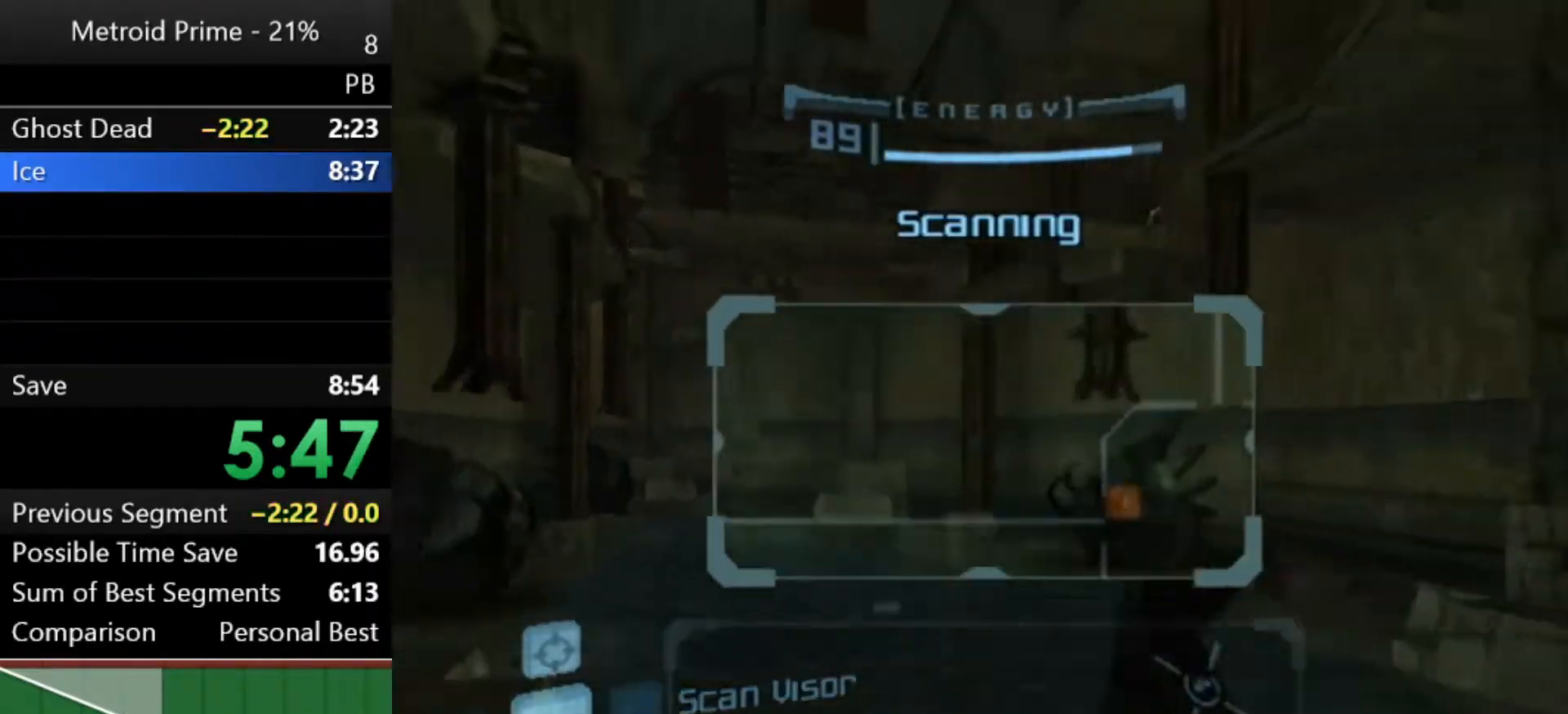
{"buttons": [], "left_stick": "up-right", "right_stick": "center", "events": [[250, "left_stick", "up-right"]]}
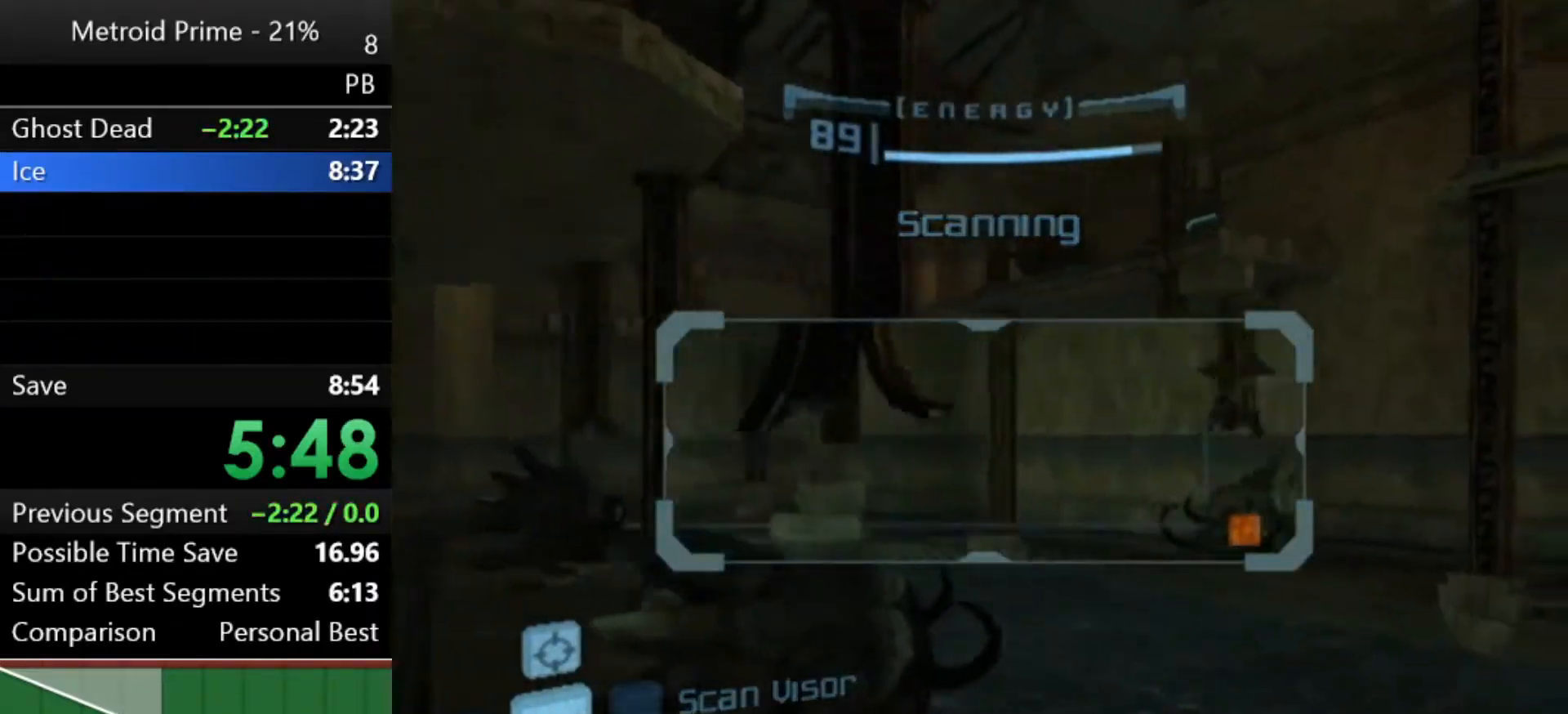
{"buttons": ["L1"], "left_stick": "down", "right_stick": "center", "events": [[333, "A", "down"], [400, "A", "up"], [467, "L1", "down"], [467, "left_stick", "down"]]}
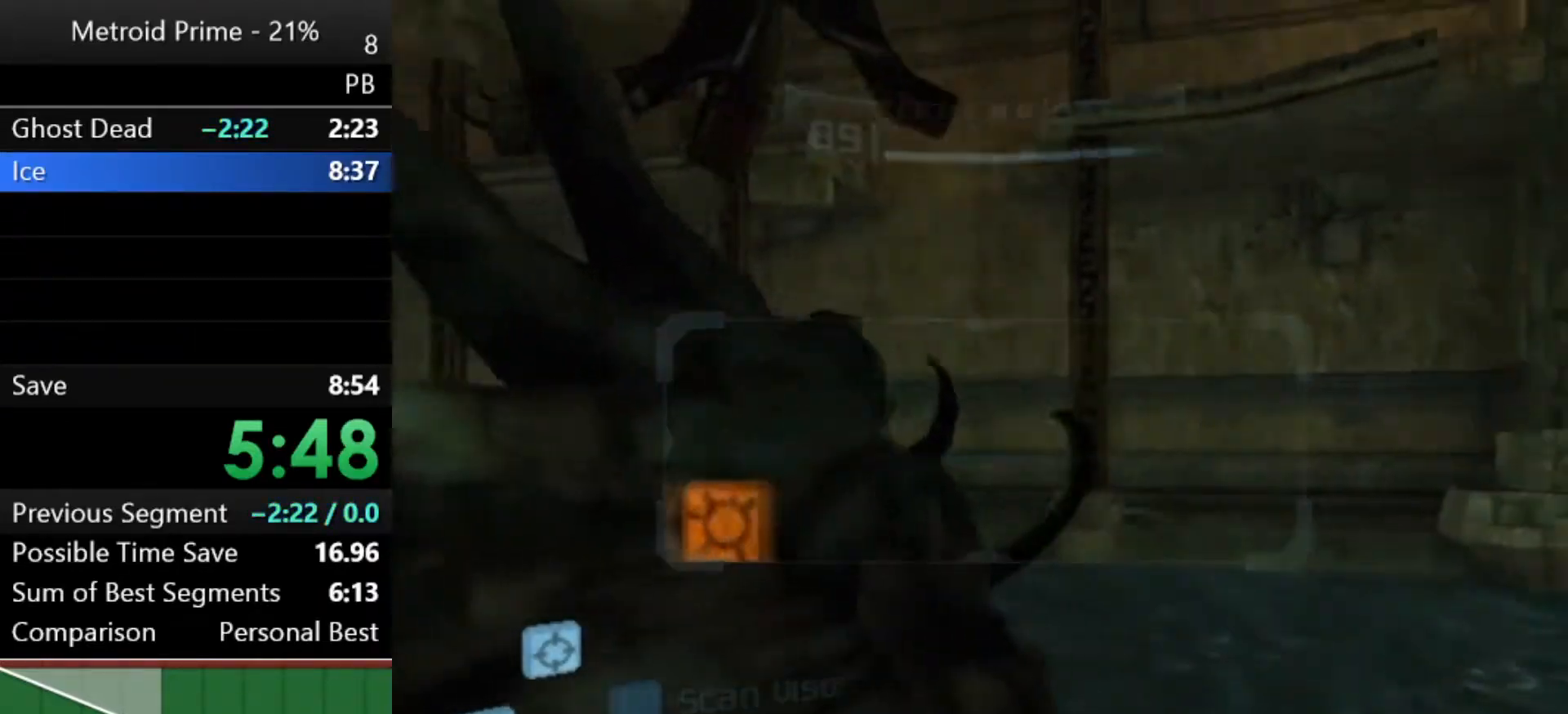
{"buttons": ["L1"], "left_stick": "down-left", "right_stick": "center", "events": [[33, "left_stick", "down-left"]]}
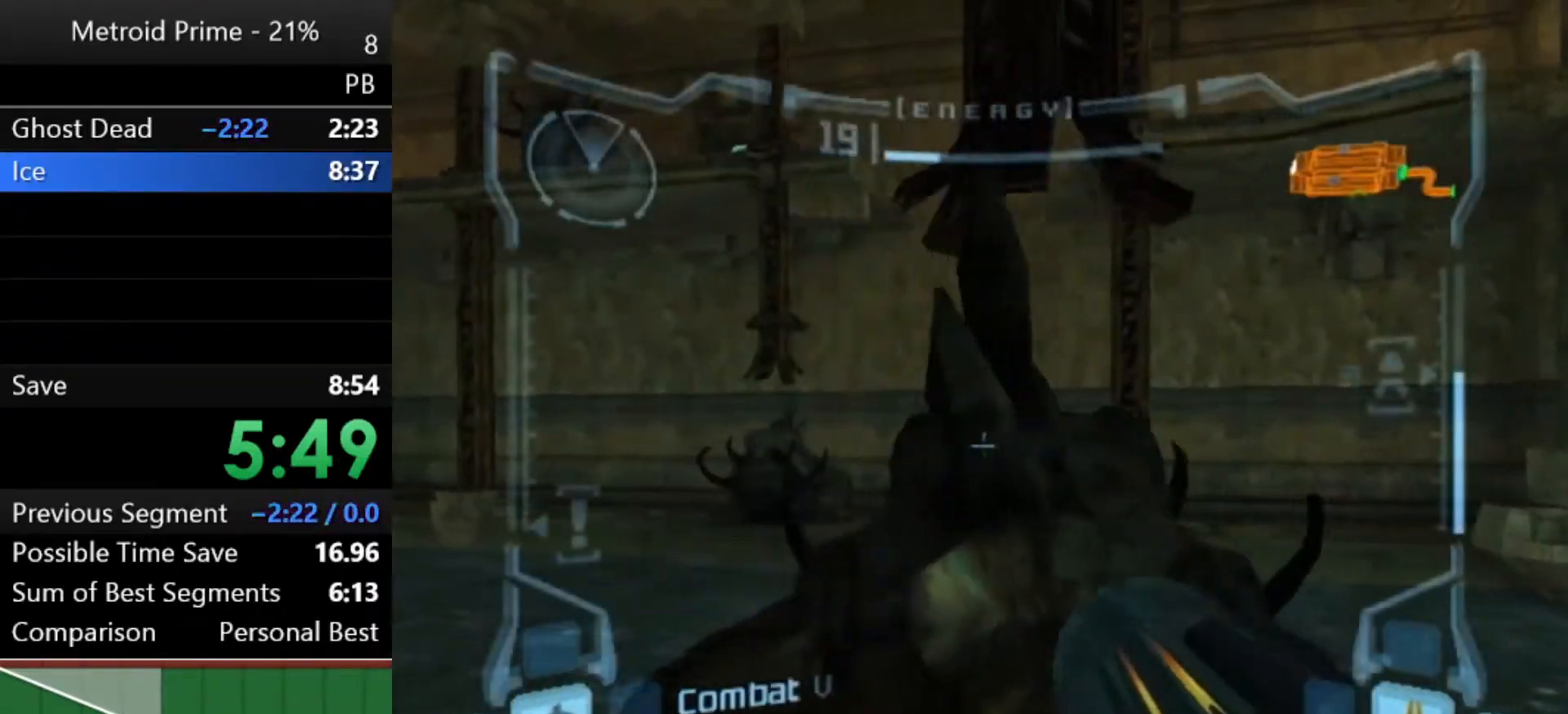
{"buttons": ["B", "L1"], "left_stick": "center", "right_stick": "center", "events": [[33, "L1", "up"], [83, "left_stick", "down-right"], [217, "left_stick", "center"], [250, "L1", "down"], [433, "B", "down"]]}
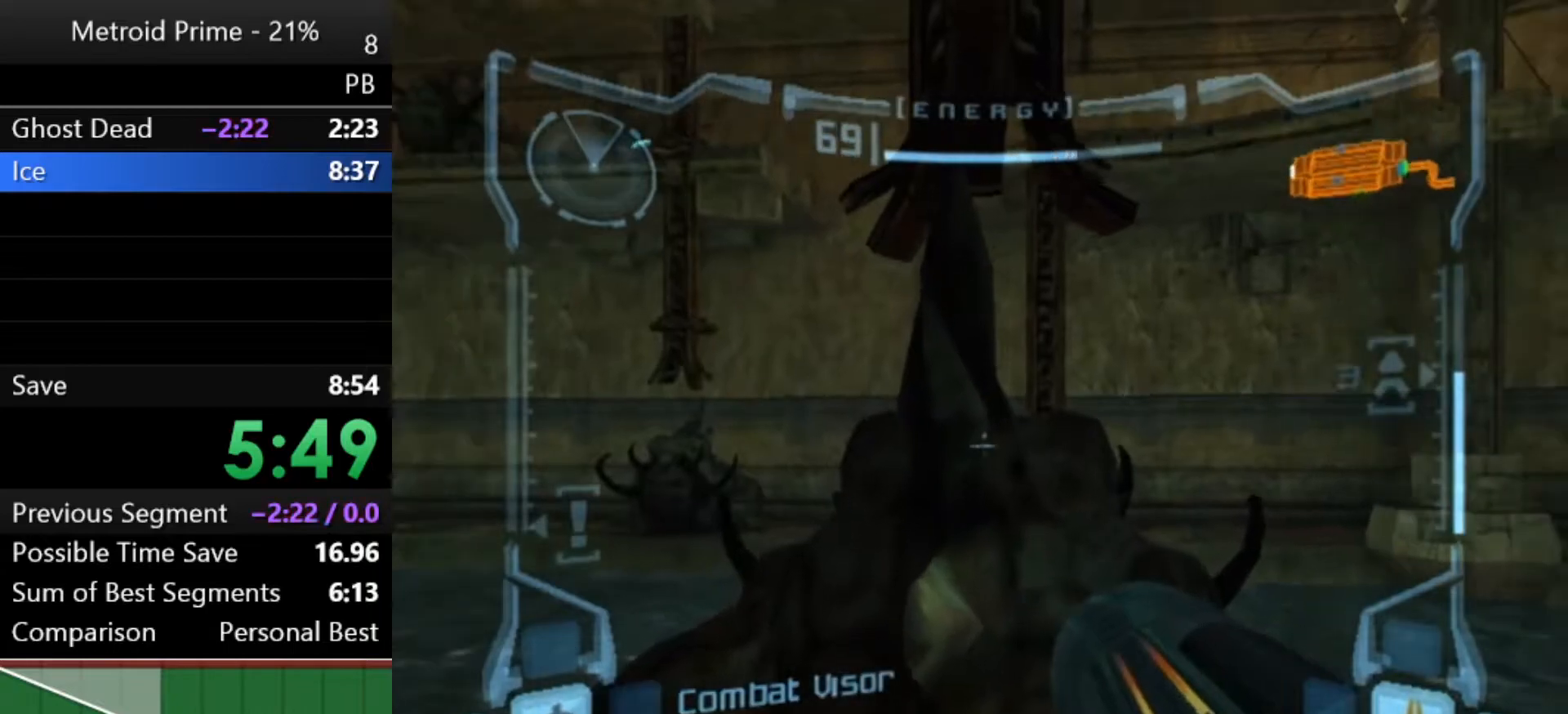
{"buttons": ["L1"], "left_stick": "up", "right_stick": "center", "events": [[67, "B", "up"], [117, "left_stick", "up"]]}
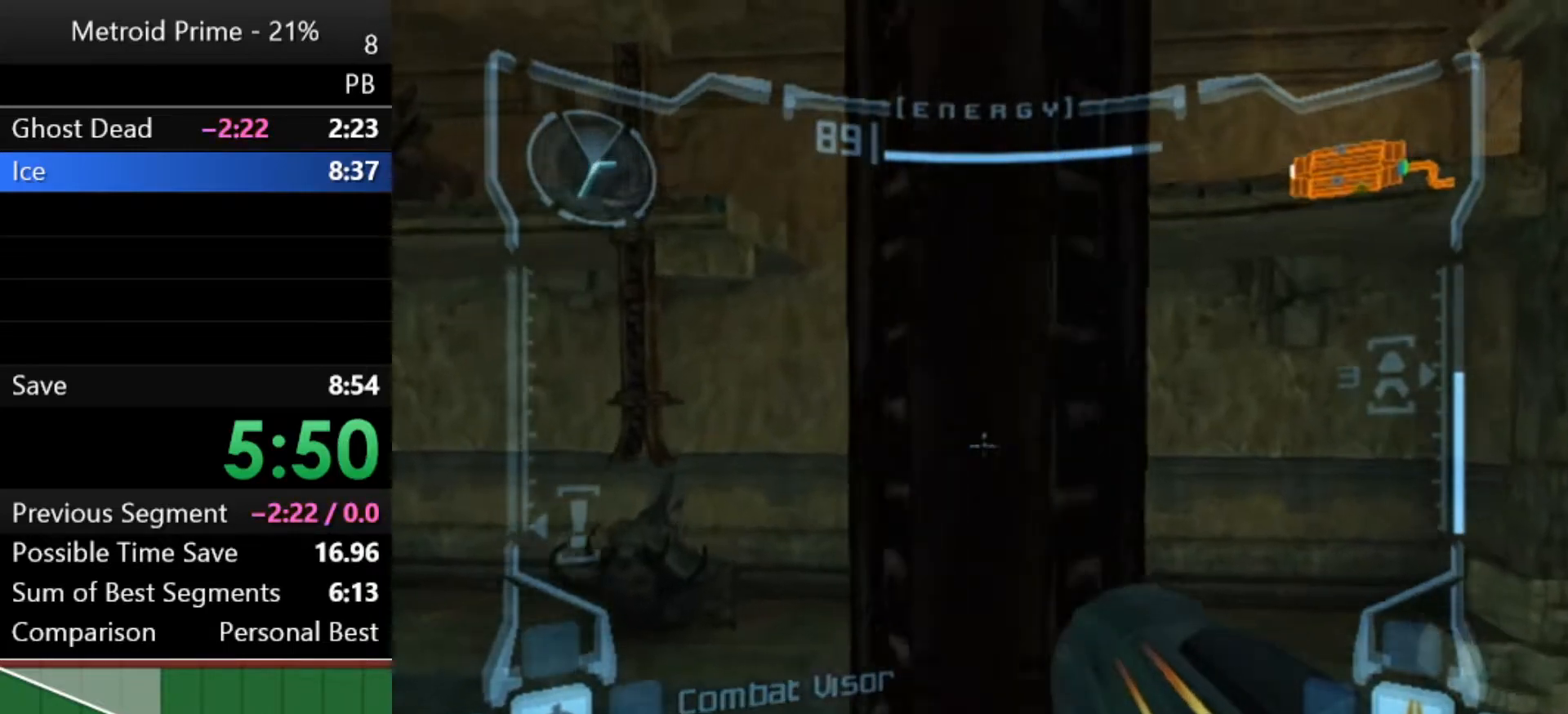
{"buttons": ["L1"], "left_stick": "center", "right_stick": "center", "events": [[300, "left_stick", "center"]]}
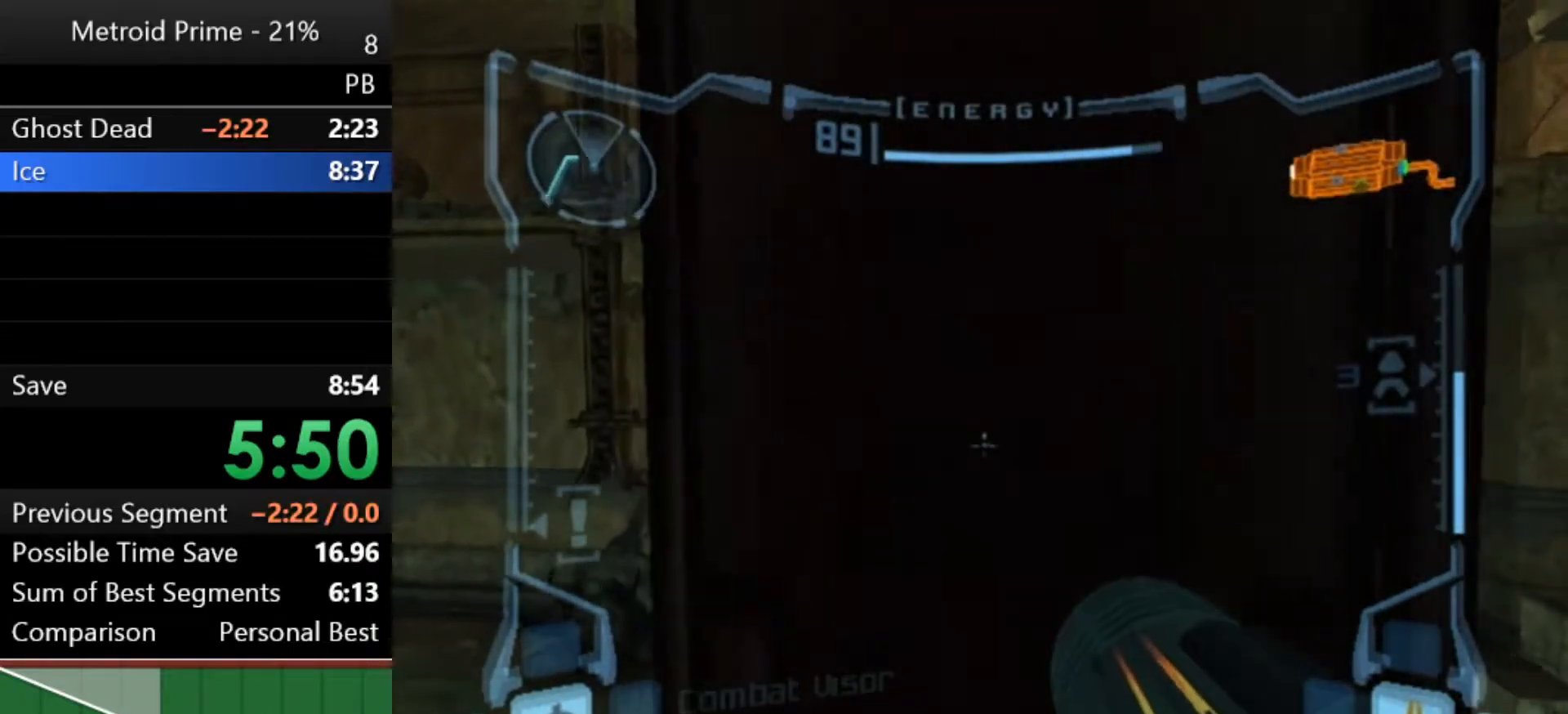
{"buttons": ["L1"], "left_stick": "center", "right_stick": "center", "events": []}
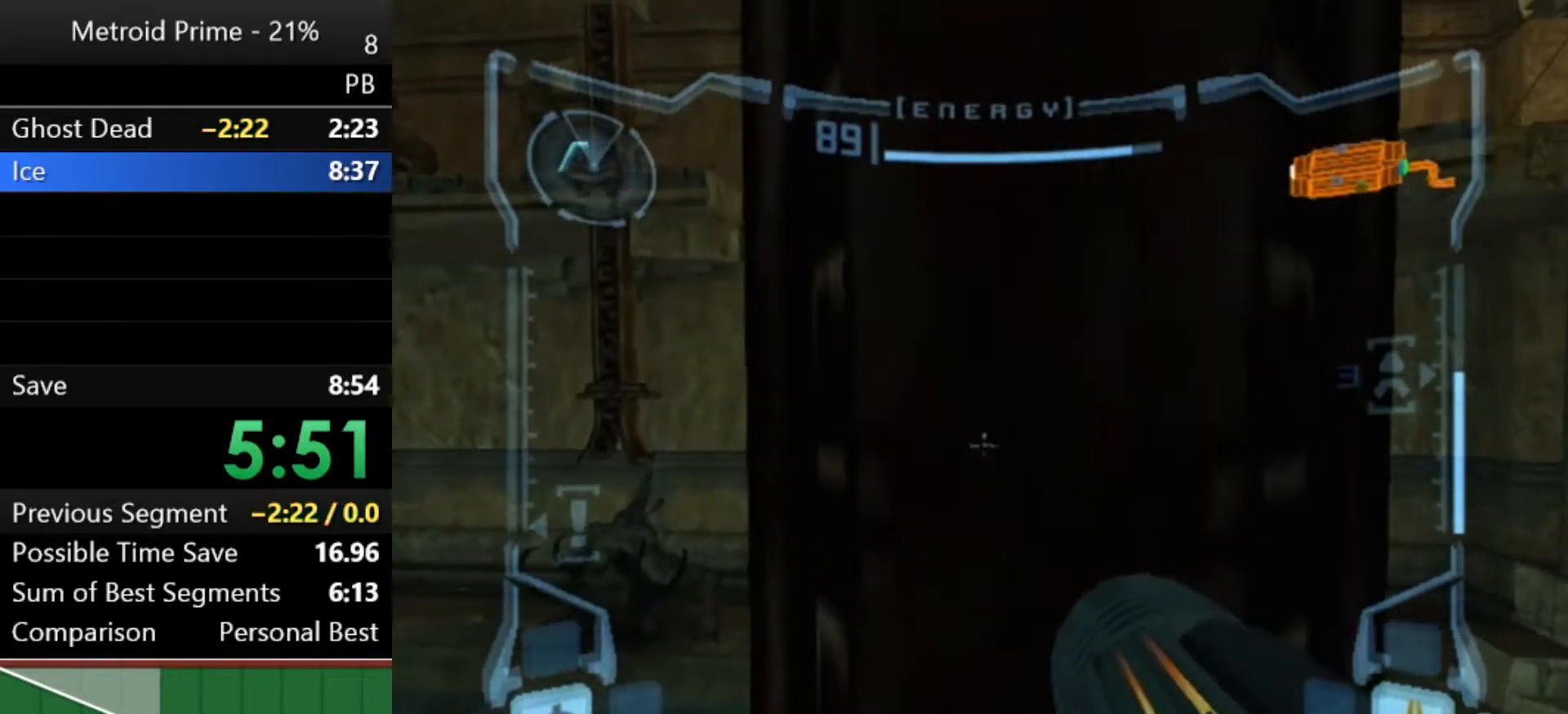
{"buttons": ["L1"], "left_stick": "center", "right_stick": "center", "events": []}
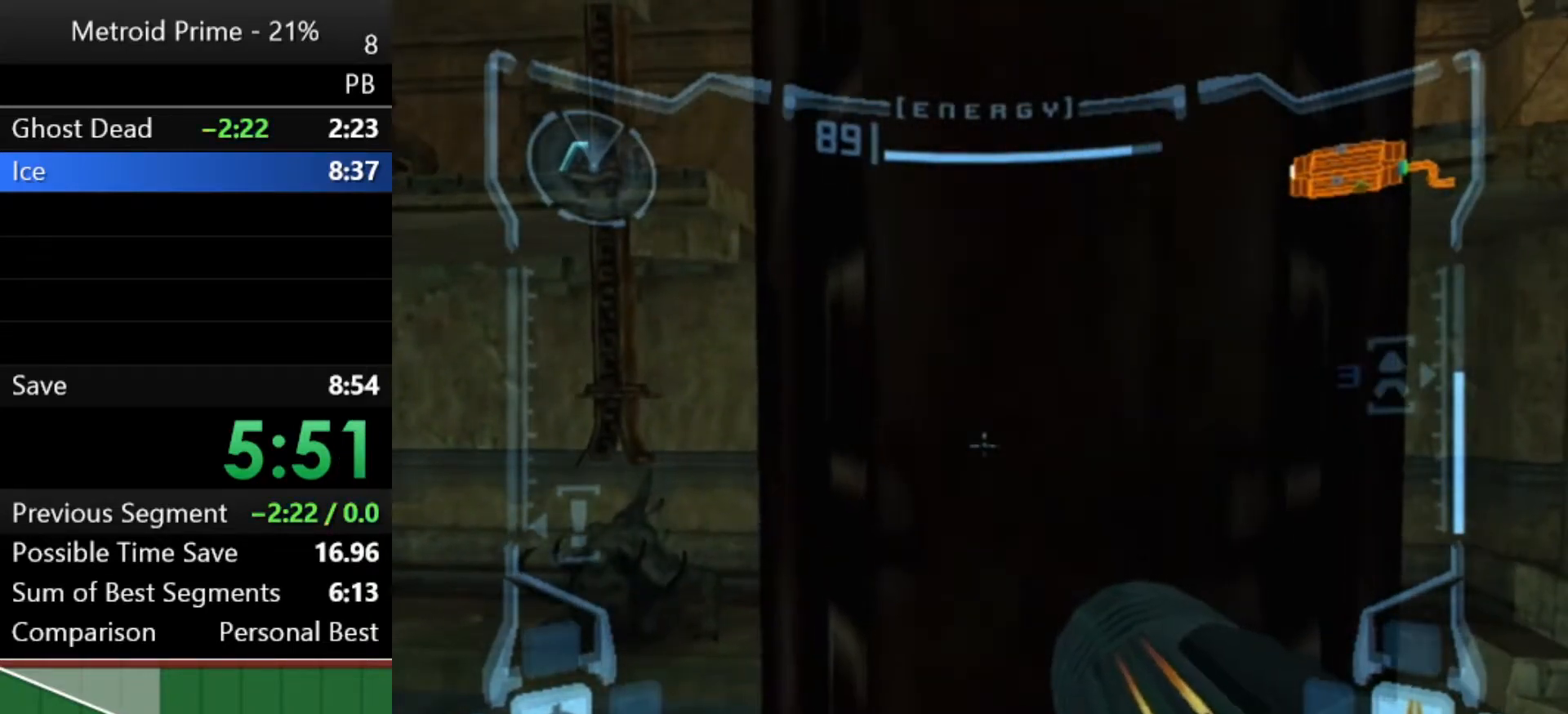
{"buttons": ["L1"], "left_stick": "center", "right_stick": "center", "events": [[150, "left_stick", "up-right"], [333, "left_stick", "center"]]}
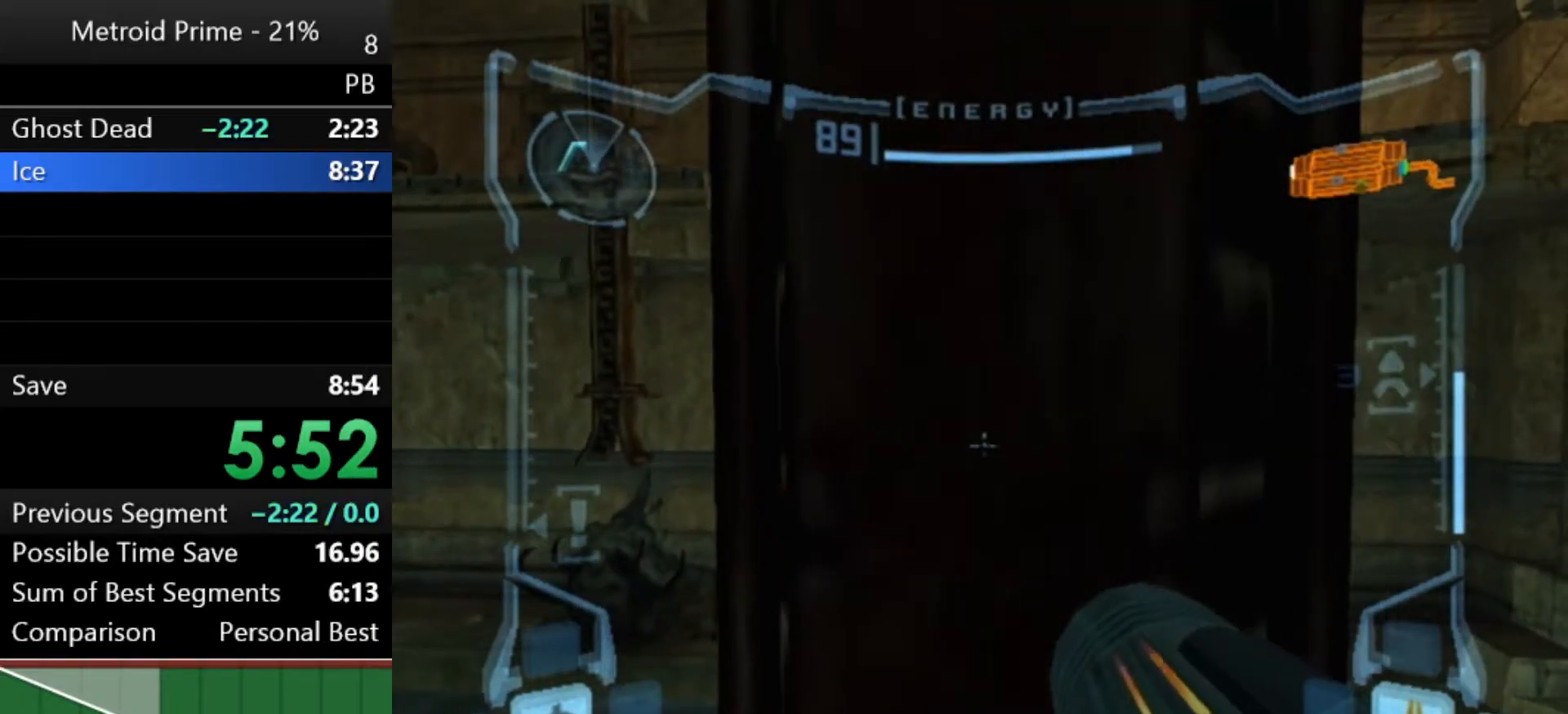
{"buttons": ["L1"], "left_stick": "center", "right_stick": "center", "events": []}
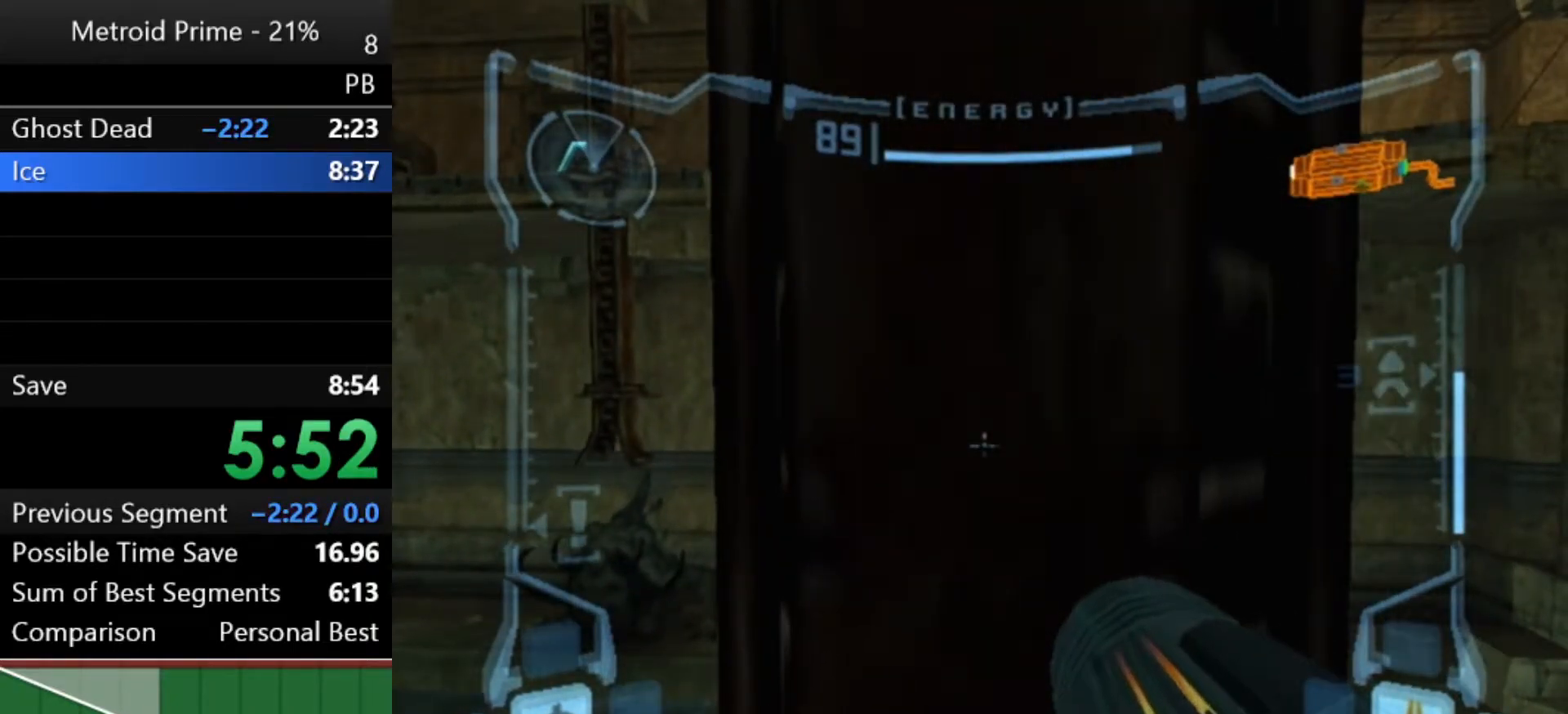
{"buttons": ["L1"], "left_stick": "up-left", "right_stick": "center", "events": [[467, "left_stick", "up-left"]]}
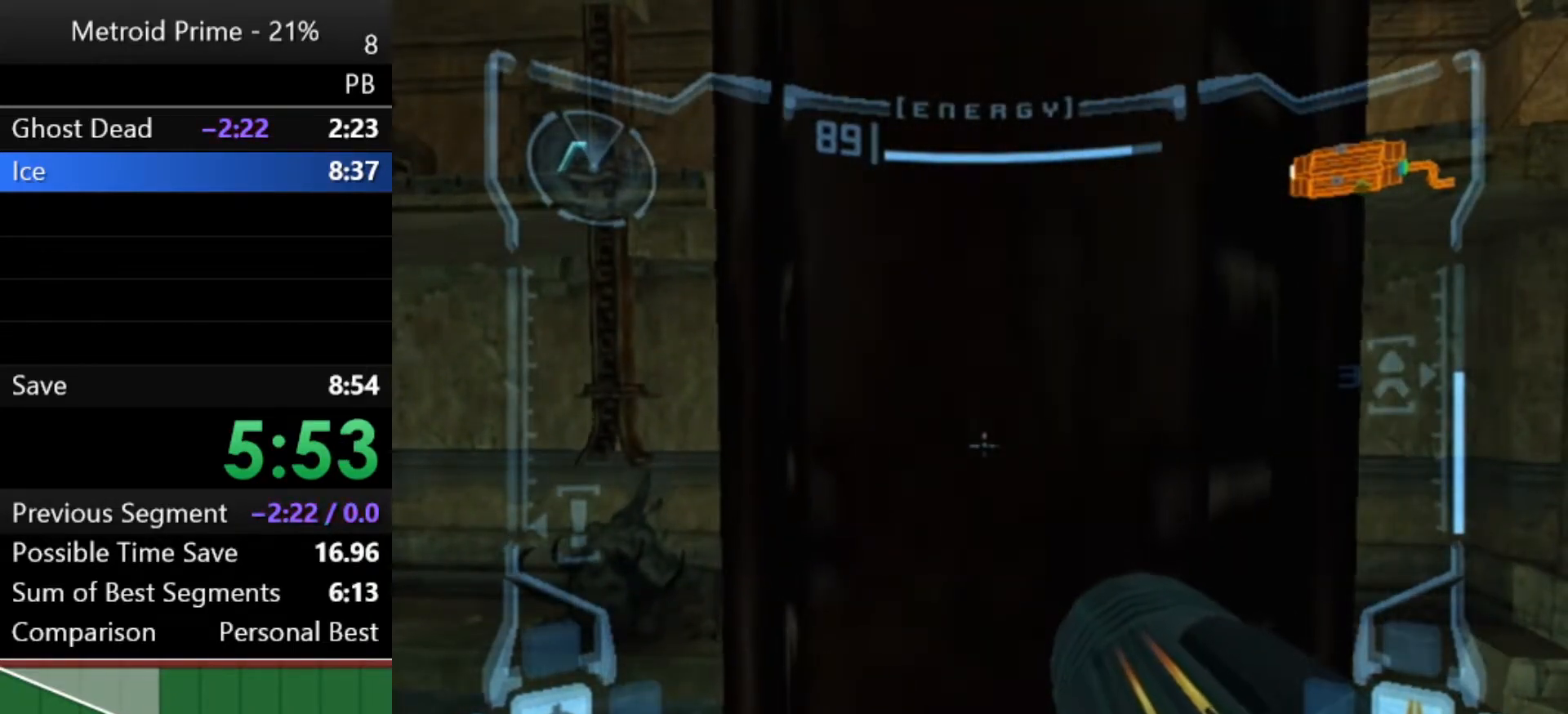
{"buttons": ["L1"], "left_stick": "center", "right_stick": "center", "events": [[150, "left_stick", "center"]]}
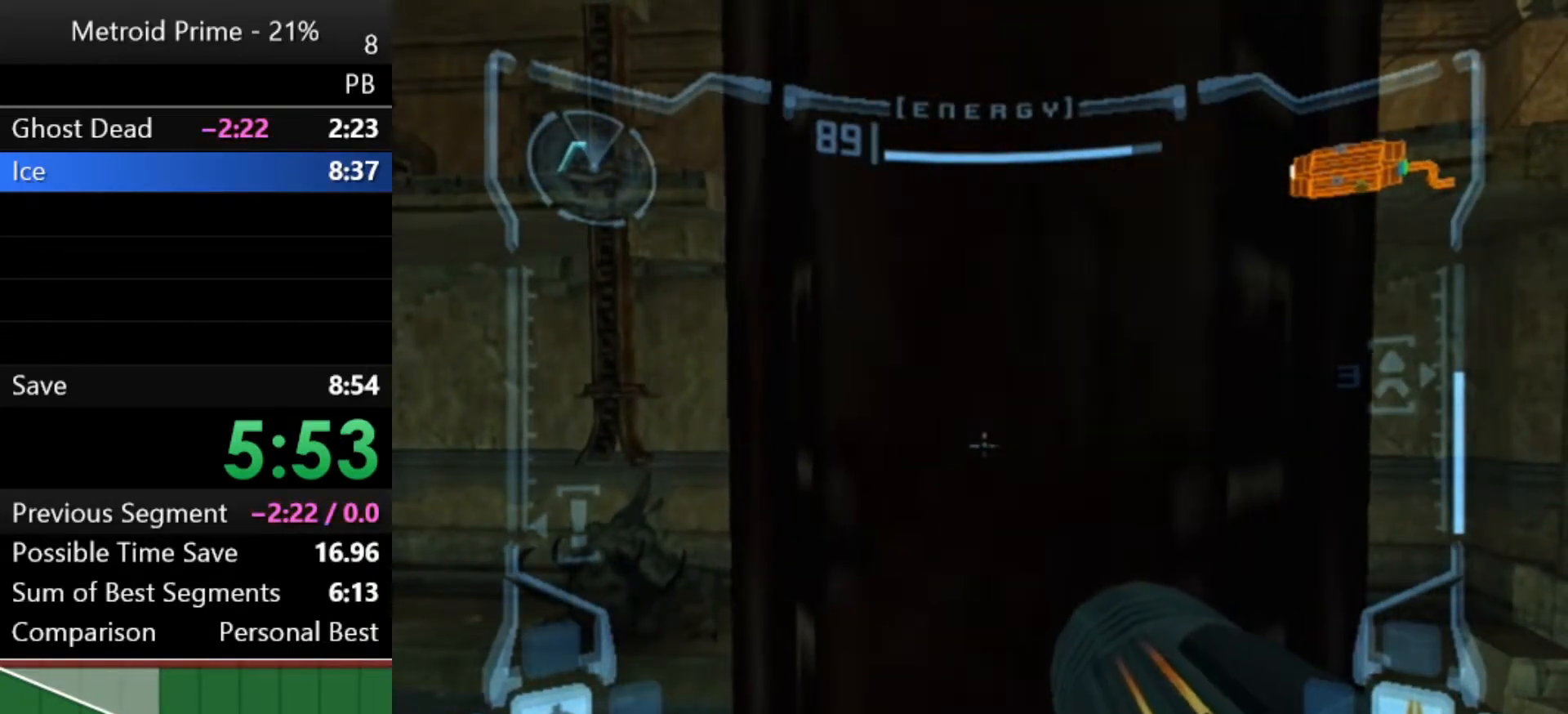
{"buttons": ["L1"], "left_stick": "center", "right_stick": "center", "events": []}
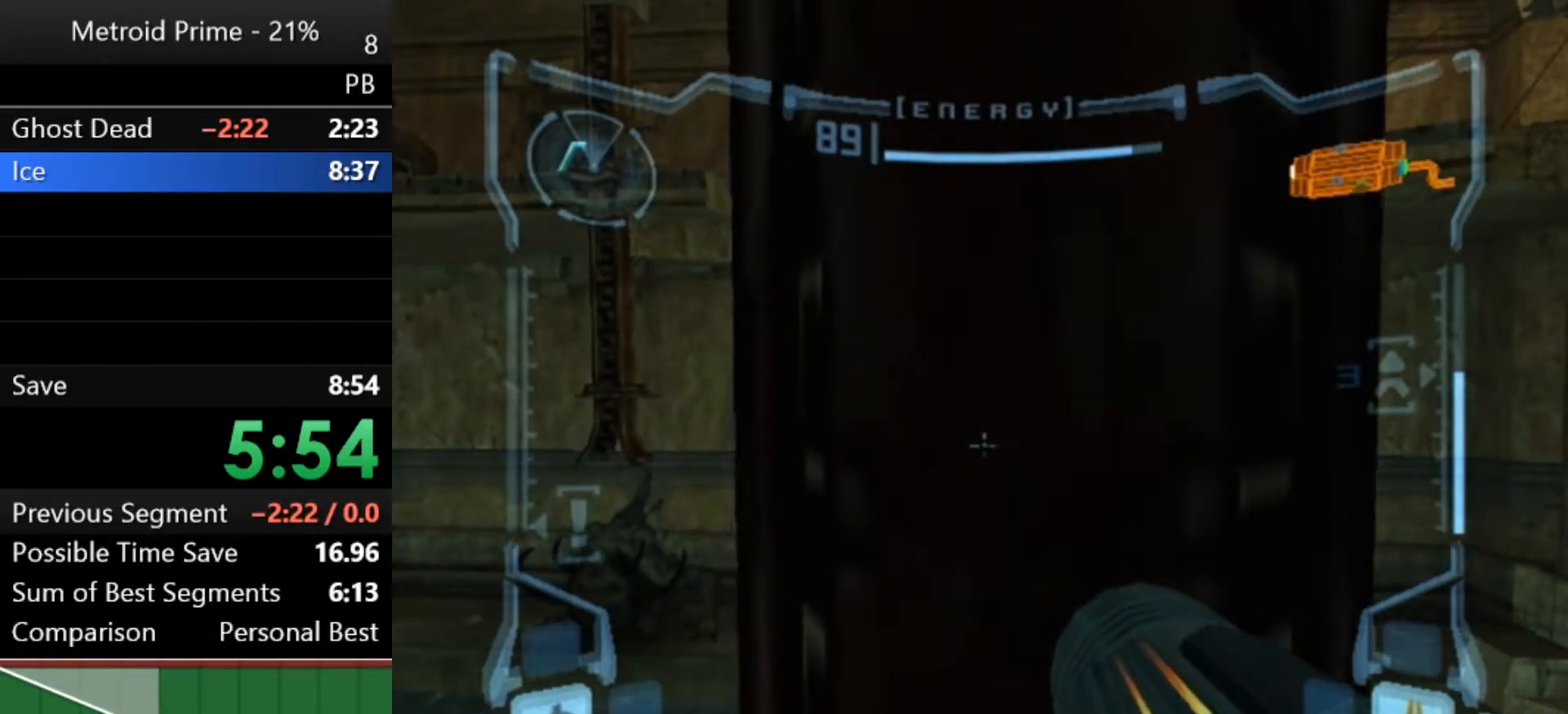
{"buttons": ["L1"], "left_stick": "center", "right_stick": "center", "events": []}
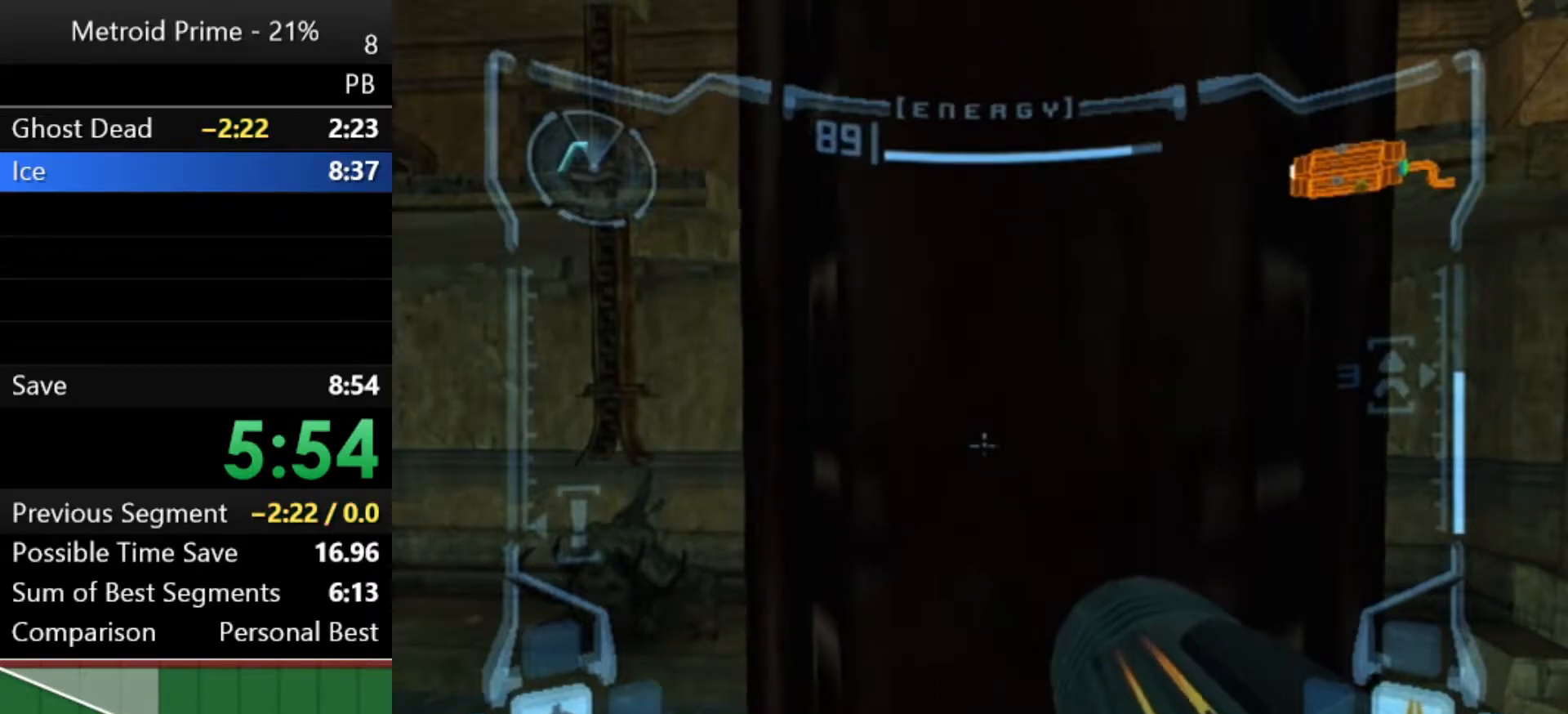
{"buttons": [], "left_stick": "left", "right_stick": "center", "events": [[217, "L1", "up"], [333, "left_stick", "left"]]}
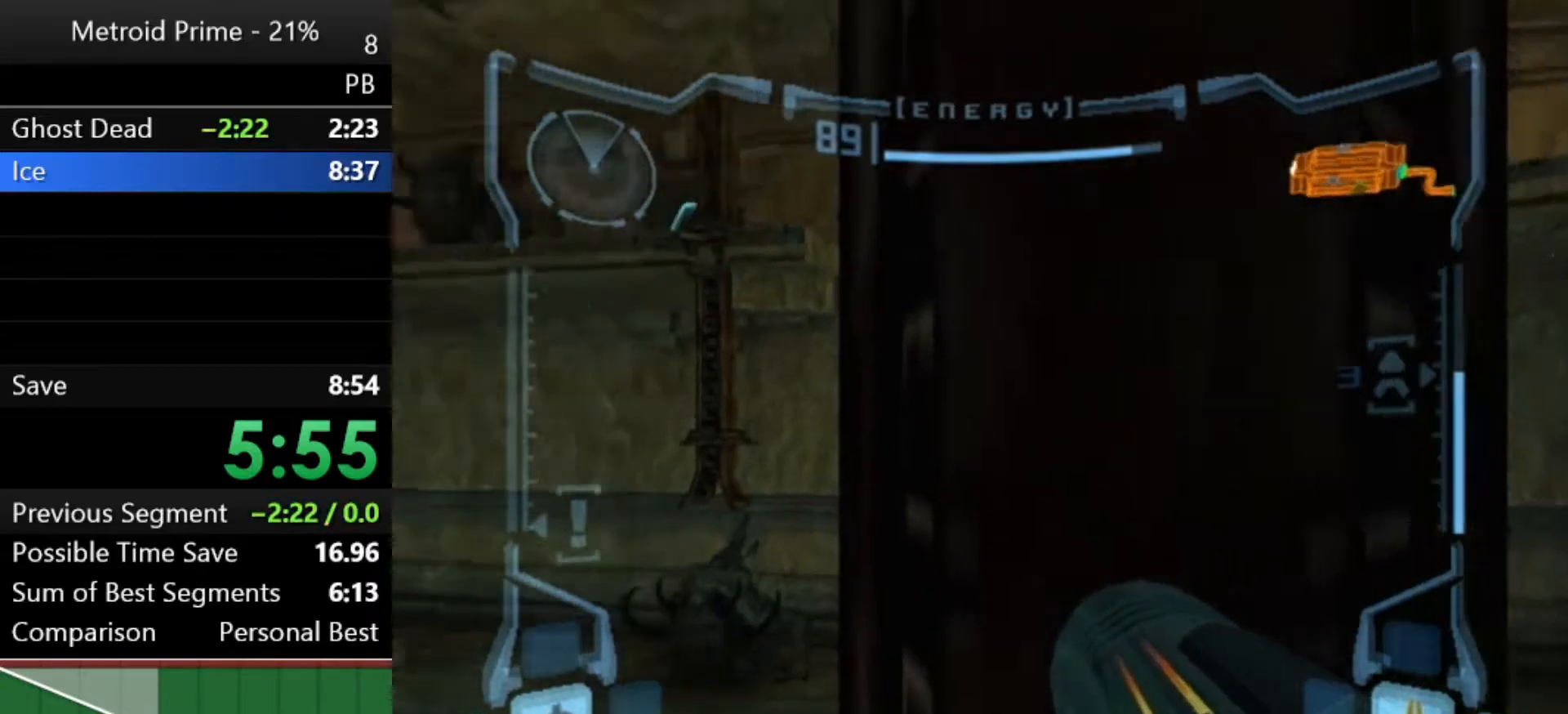
{"buttons": [], "left_stick": "left", "right_stick": "center", "events": []}
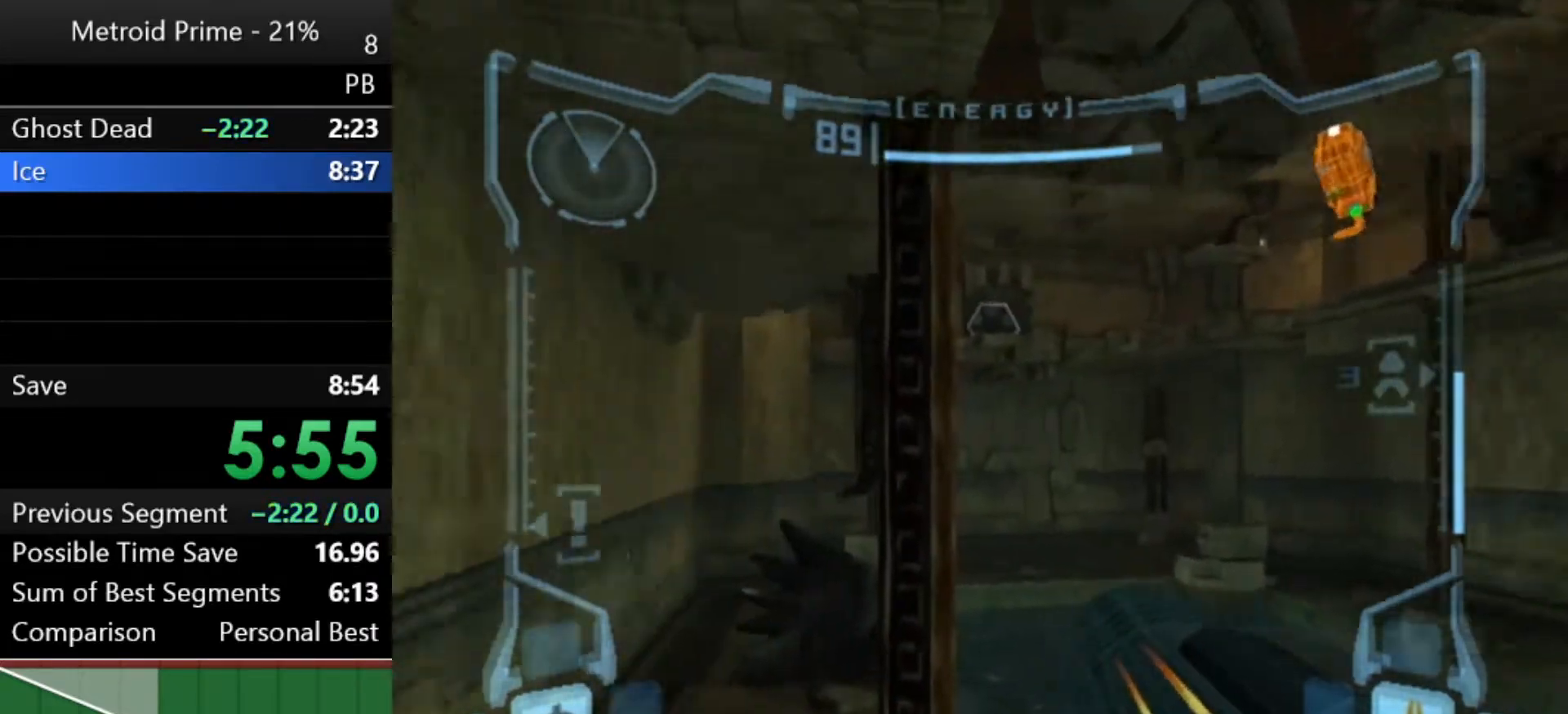
{"buttons": [], "left_stick": "center", "right_stick": "center", "events": [[283, "left_stick", "center"]]}
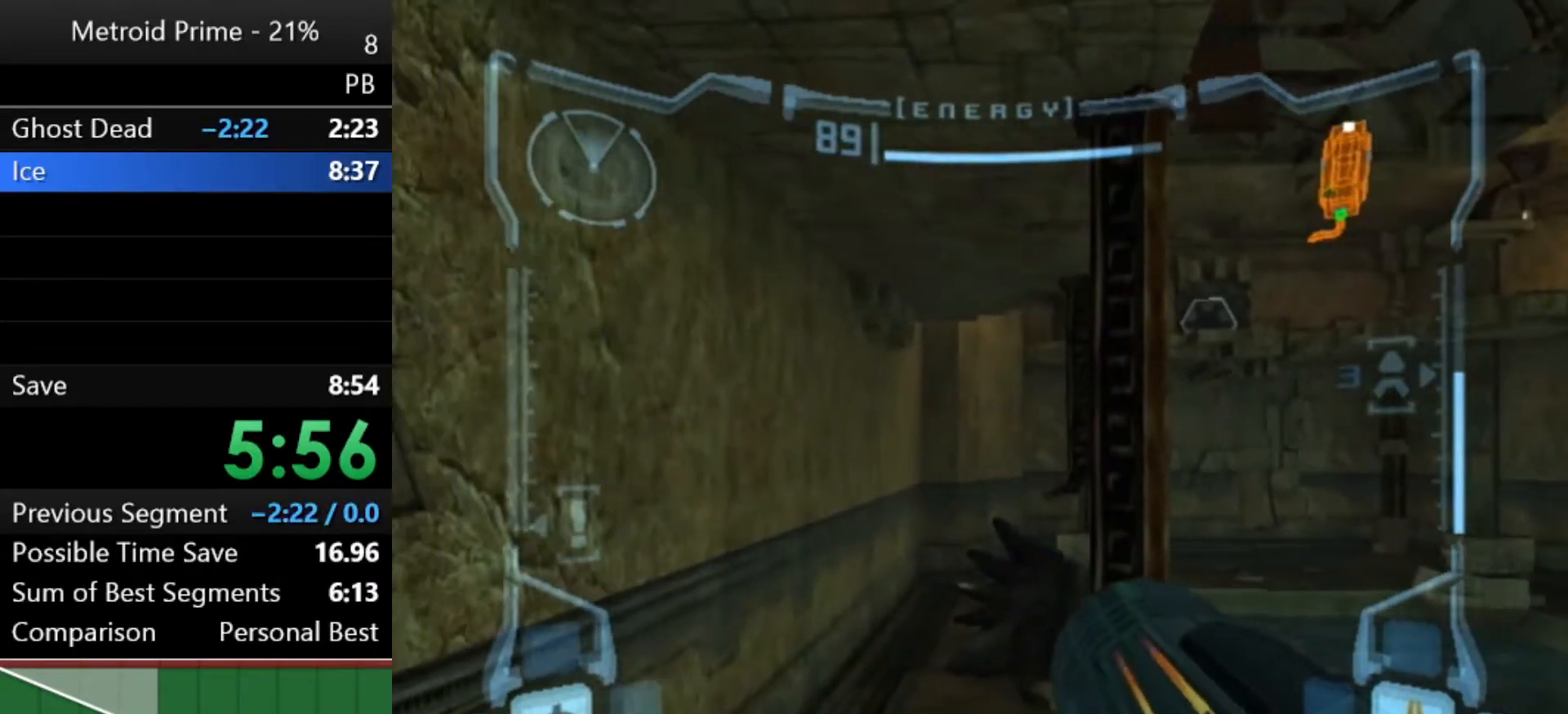
{"buttons": [], "left_stick": "center", "right_stick": "center", "events": [[283, "X", "down"], [367, "X", "up"]]}
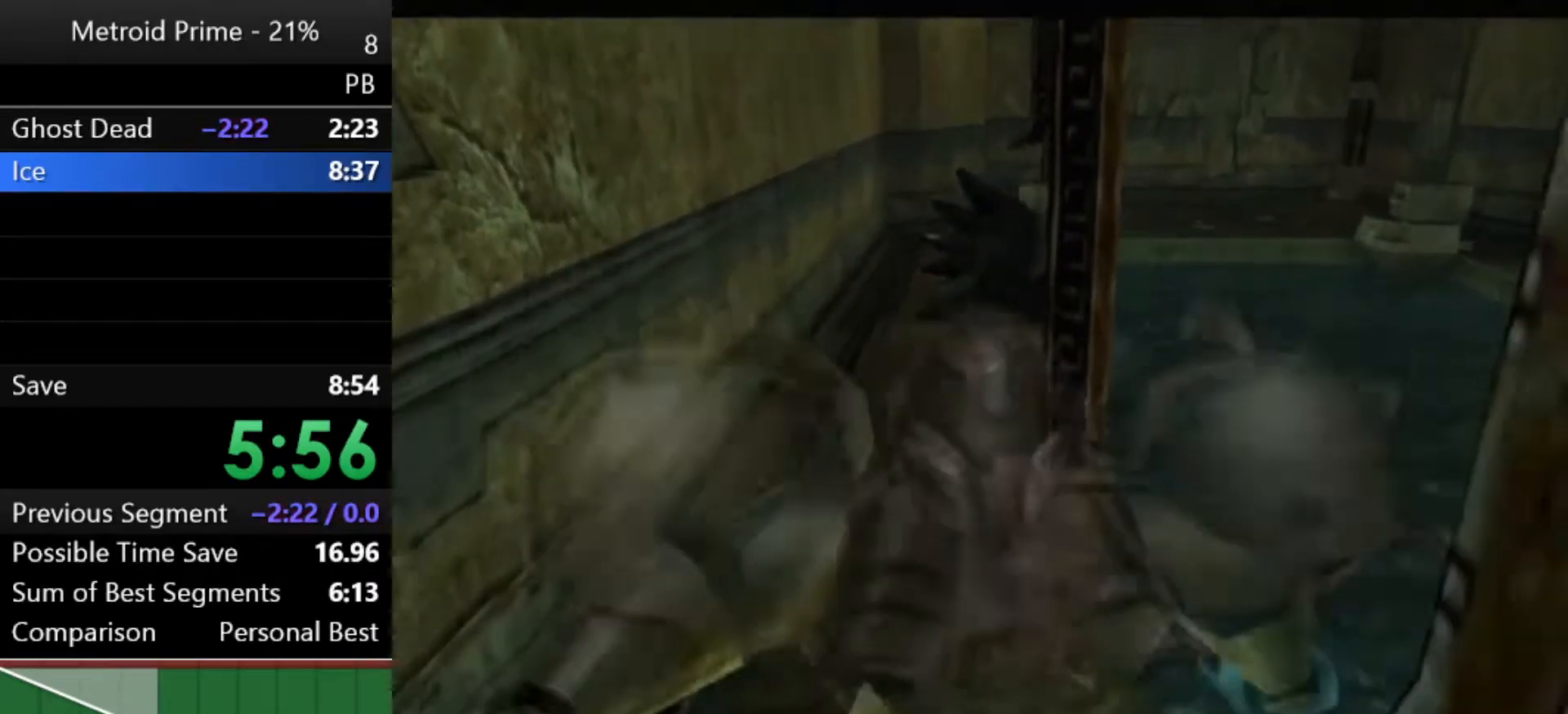
{"buttons": [], "left_stick": "center", "right_stick": "center", "events": []}
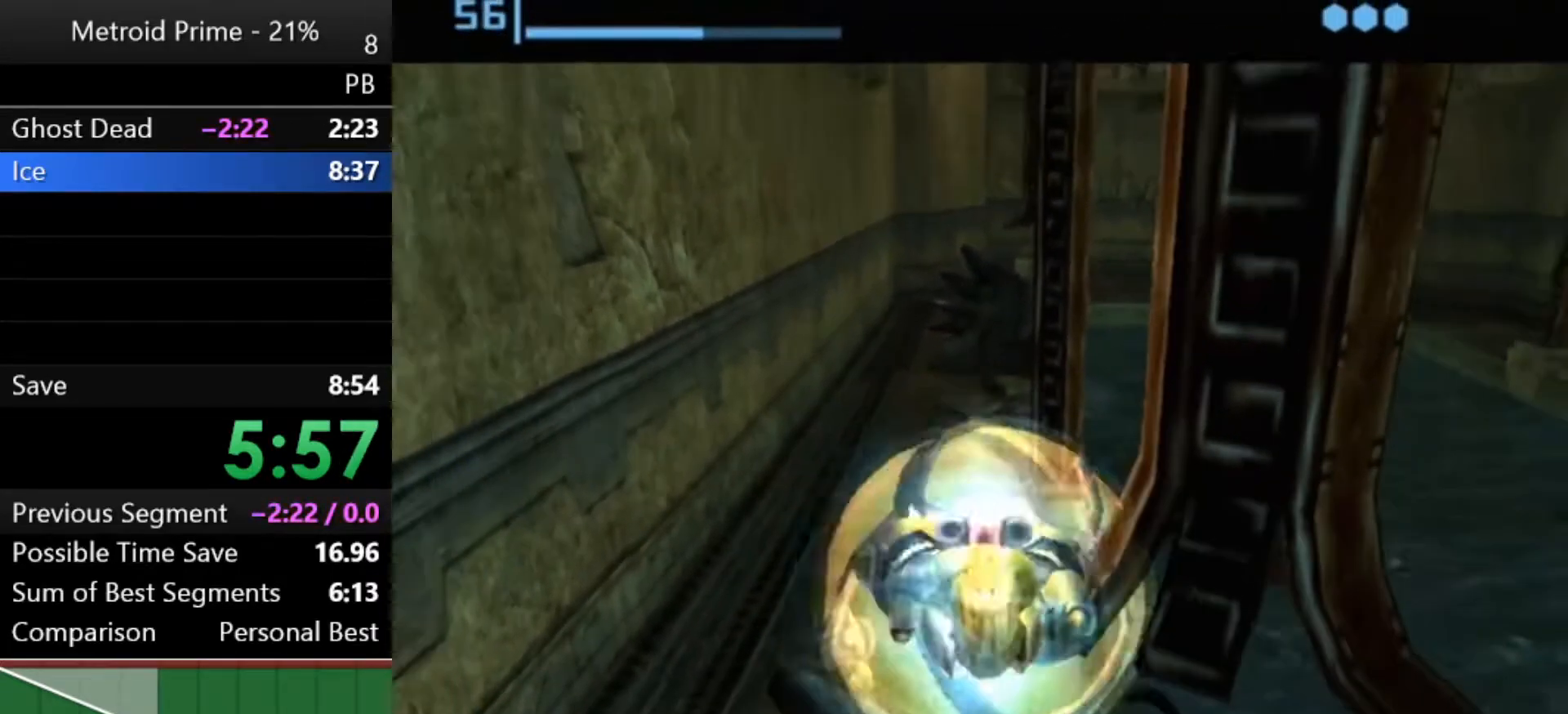
{"buttons": [], "left_stick": "center", "right_stick": "center", "events": []}